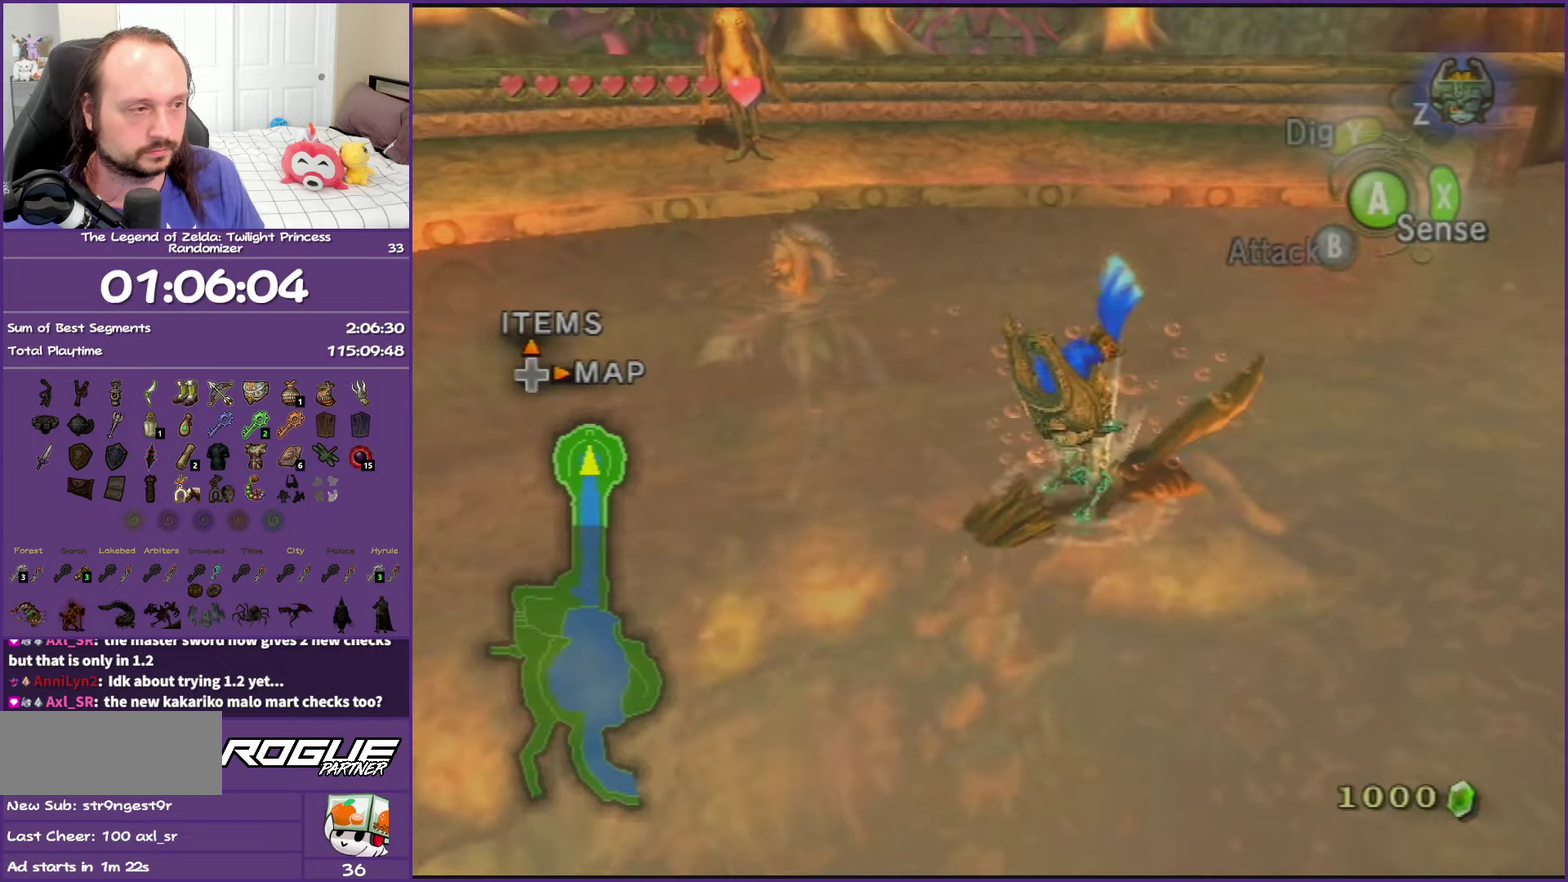
Gameplay with a controller (Nintendo layout); each line is a JSON object with the inputs held at the frame after it. "events" lists button and stick changes between this image and that frame as [ms after this image, input, new state], when the widget could be followed in between. This overlay highlights the sticks when they move; stick clicks (L3 R3) are not distinguishable. Not read: L3 R3.
{"buttons": [], "left_stick": "up", "right_stick": "center", "events": [[33, "left_stick", "up-right"], [433, "left_stick", "up"]]}
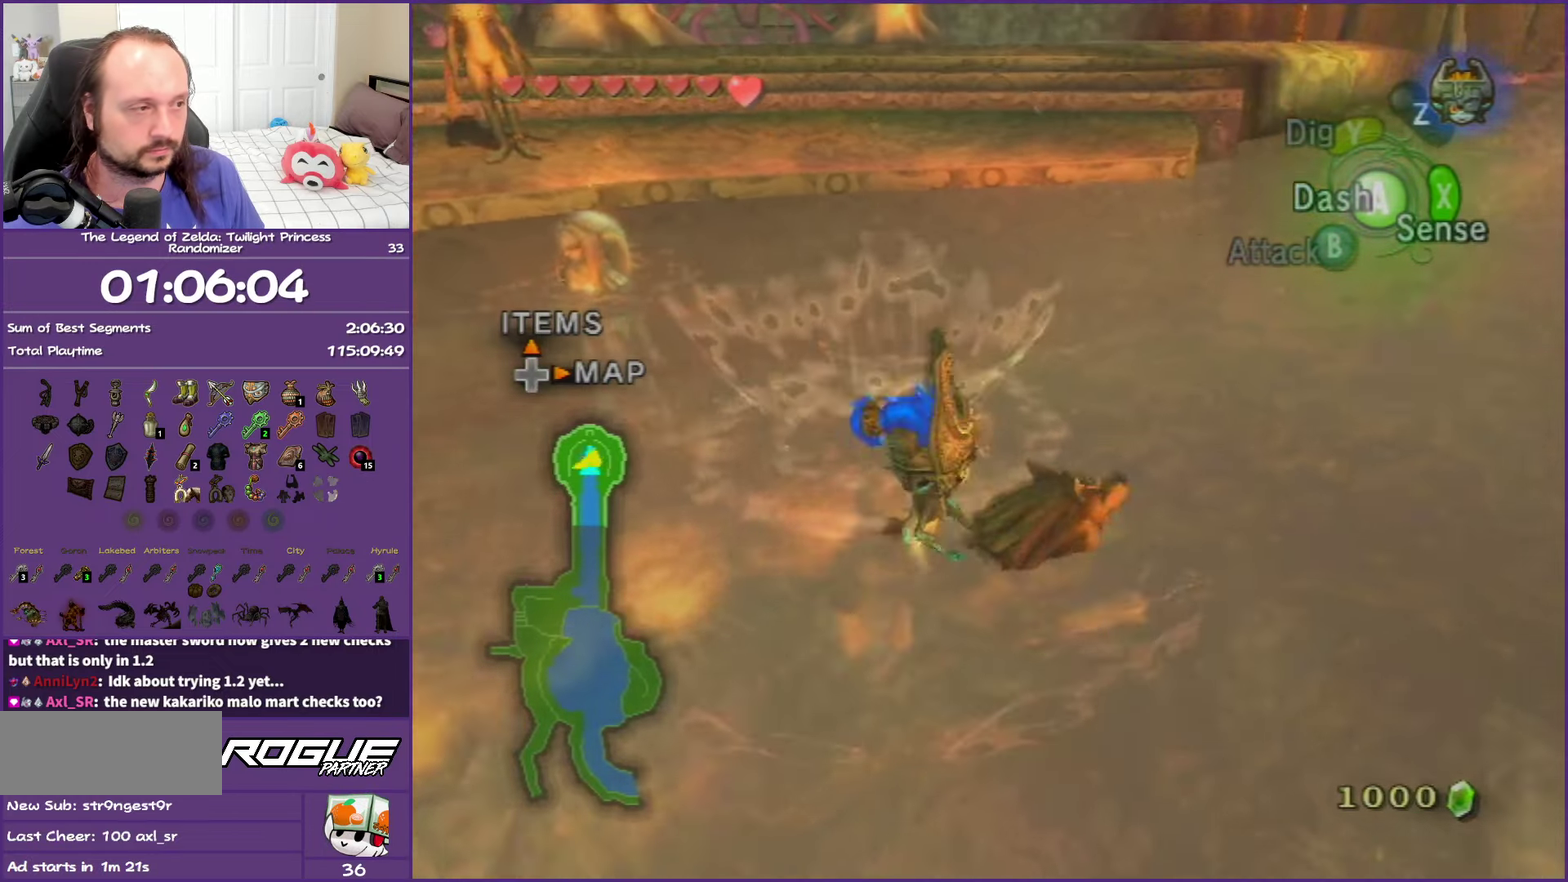
{"buttons": [], "left_stick": "up", "right_stick": "center", "events": [[167, "left_stick", "up-left"], [250, "A", "down"], [300, "A", "up"], [383, "A", "down"], [483, "left_stick", "up"], [500, "A", "up"]]}
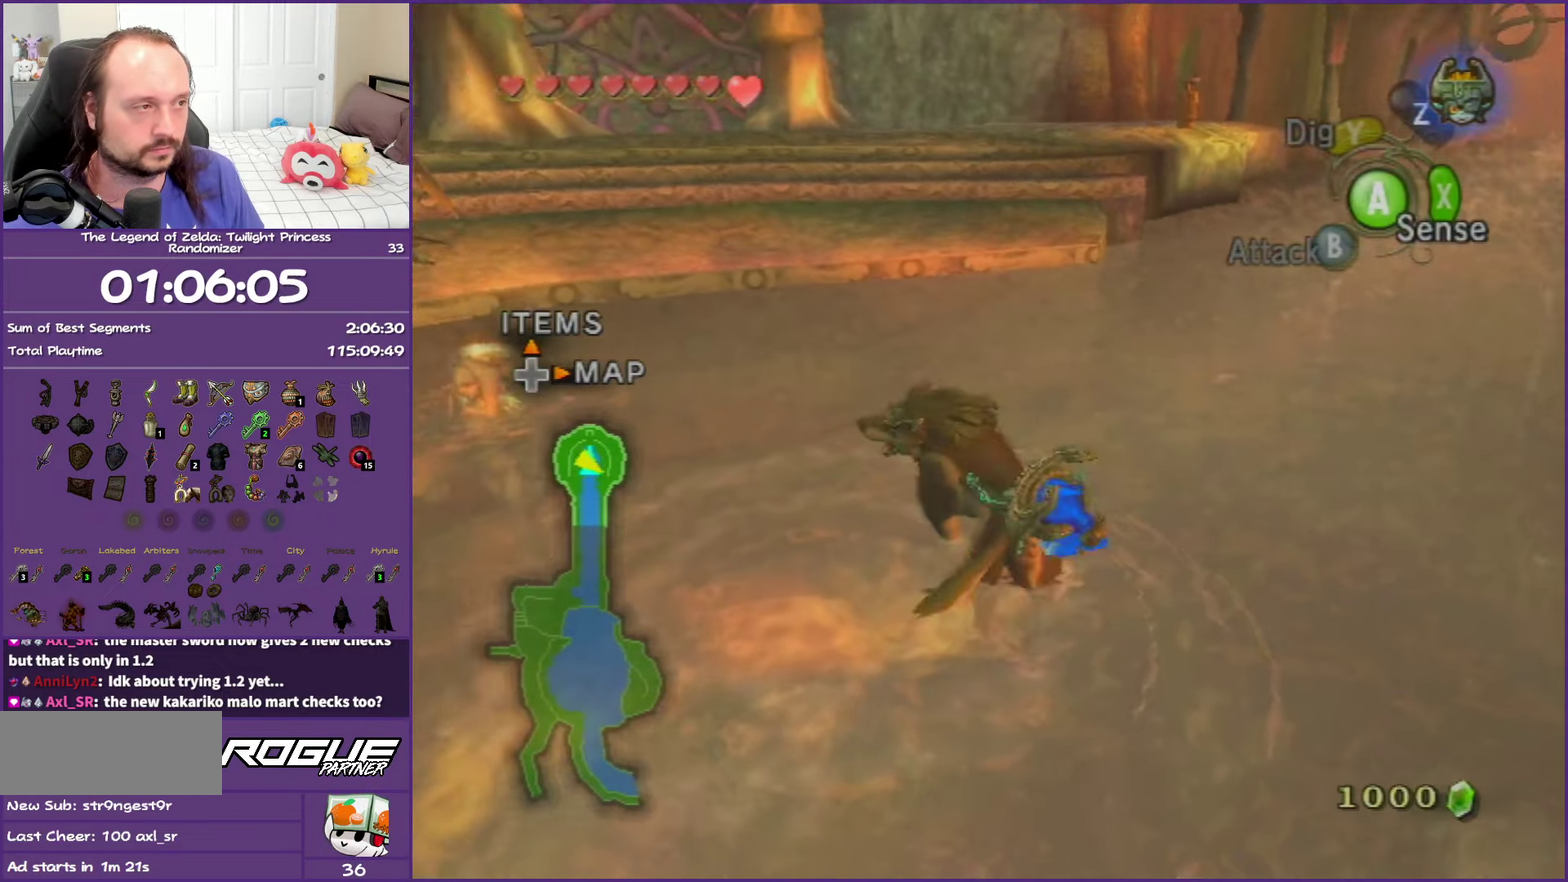
{"buttons": [], "left_stick": "up", "right_stick": "center", "events": [[83, "A", "down"], [217, "A", "up"], [283, "A", "down"], [450, "A", "up"]]}
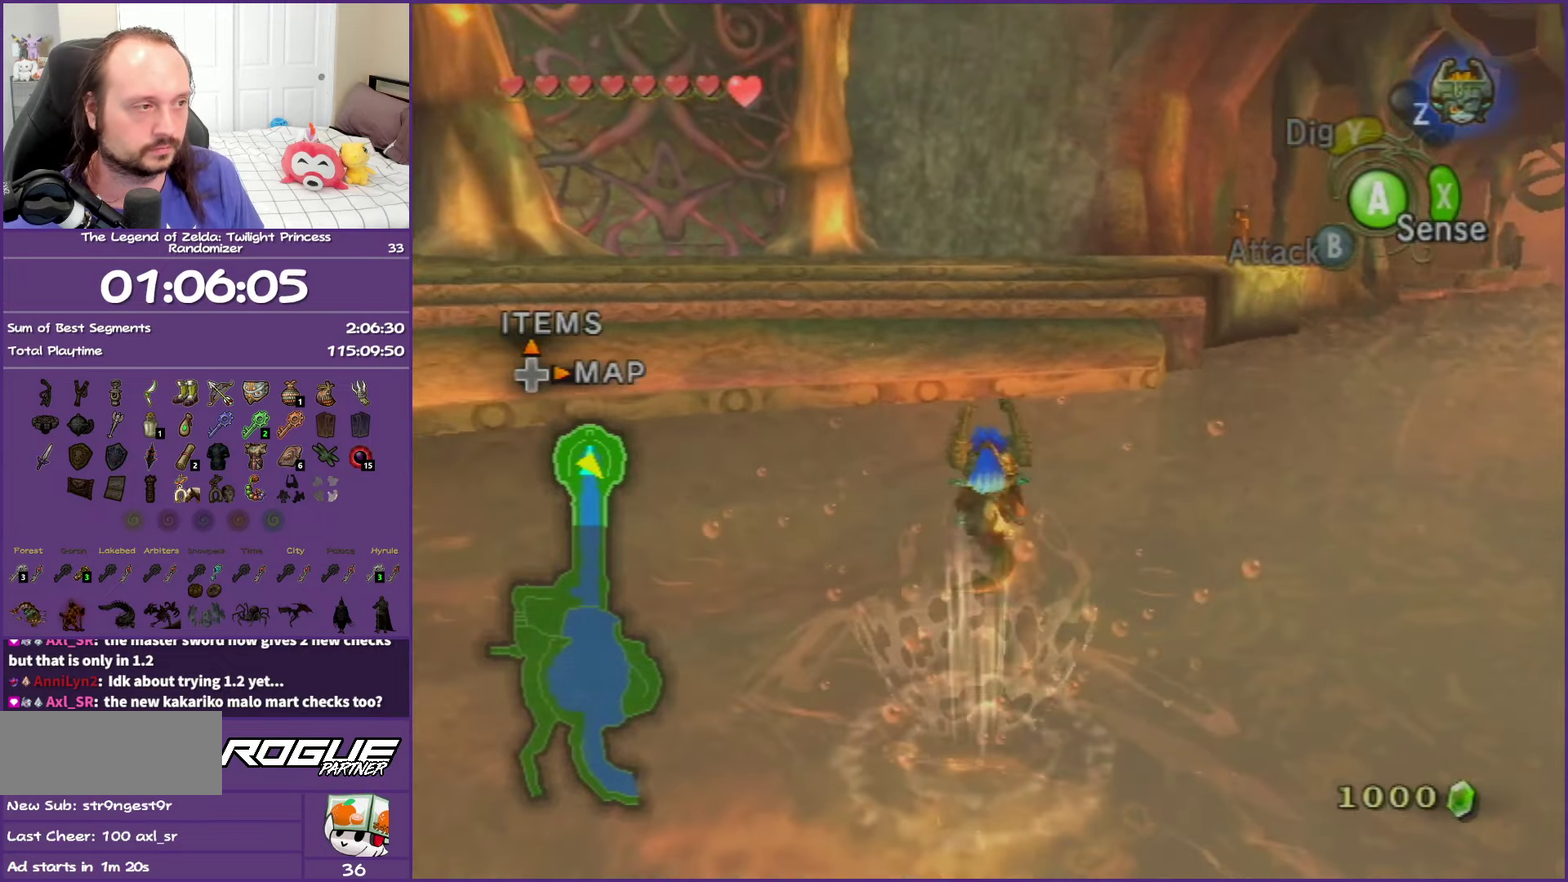
{"buttons": [], "left_stick": "up-left", "right_stick": "center", "events": [[267, "left_stick", "up-left"]]}
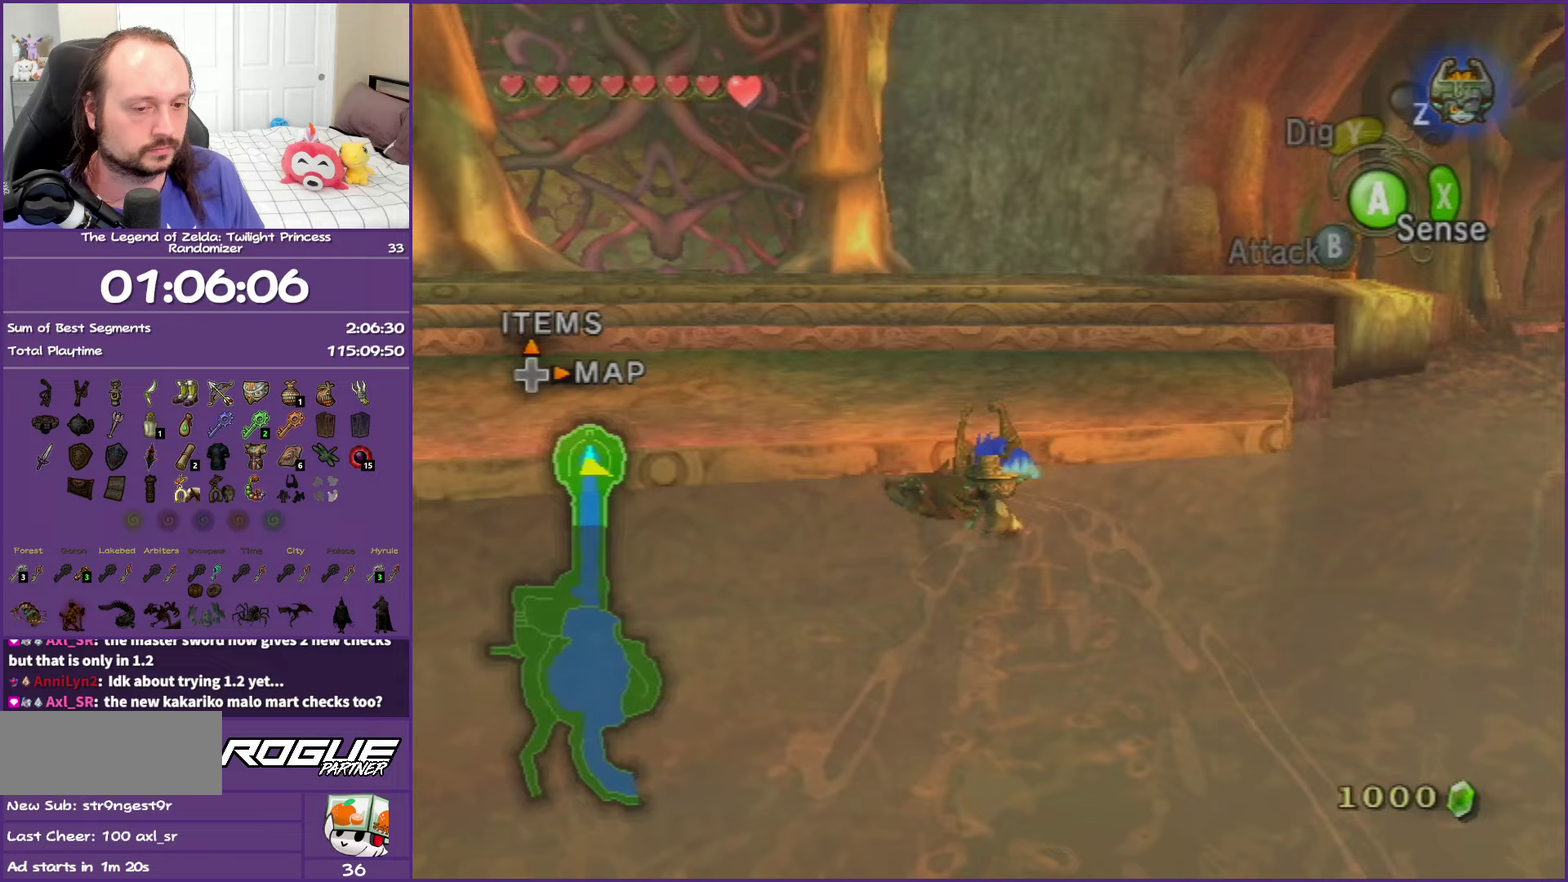
{"buttons": [], "left_stick": "up", "right_stick": "center", "events": [[17, "left_stick", "up"]]}
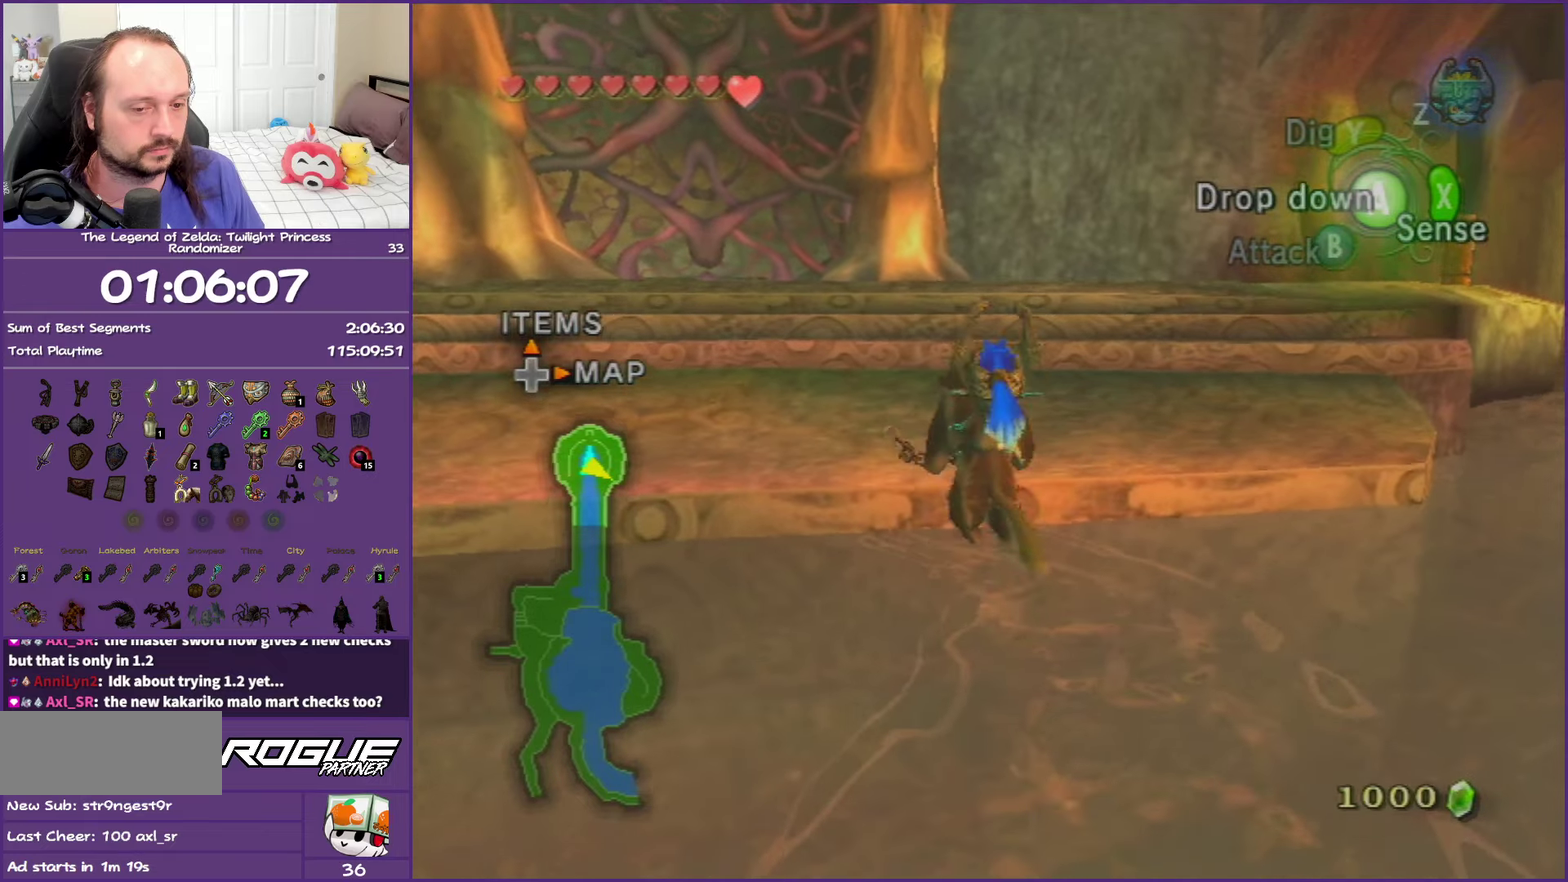
{"buttons": [], "left_stick": "up-right", "right_stick": "center", "events": [[417, "left_stick", "up-right"]]}
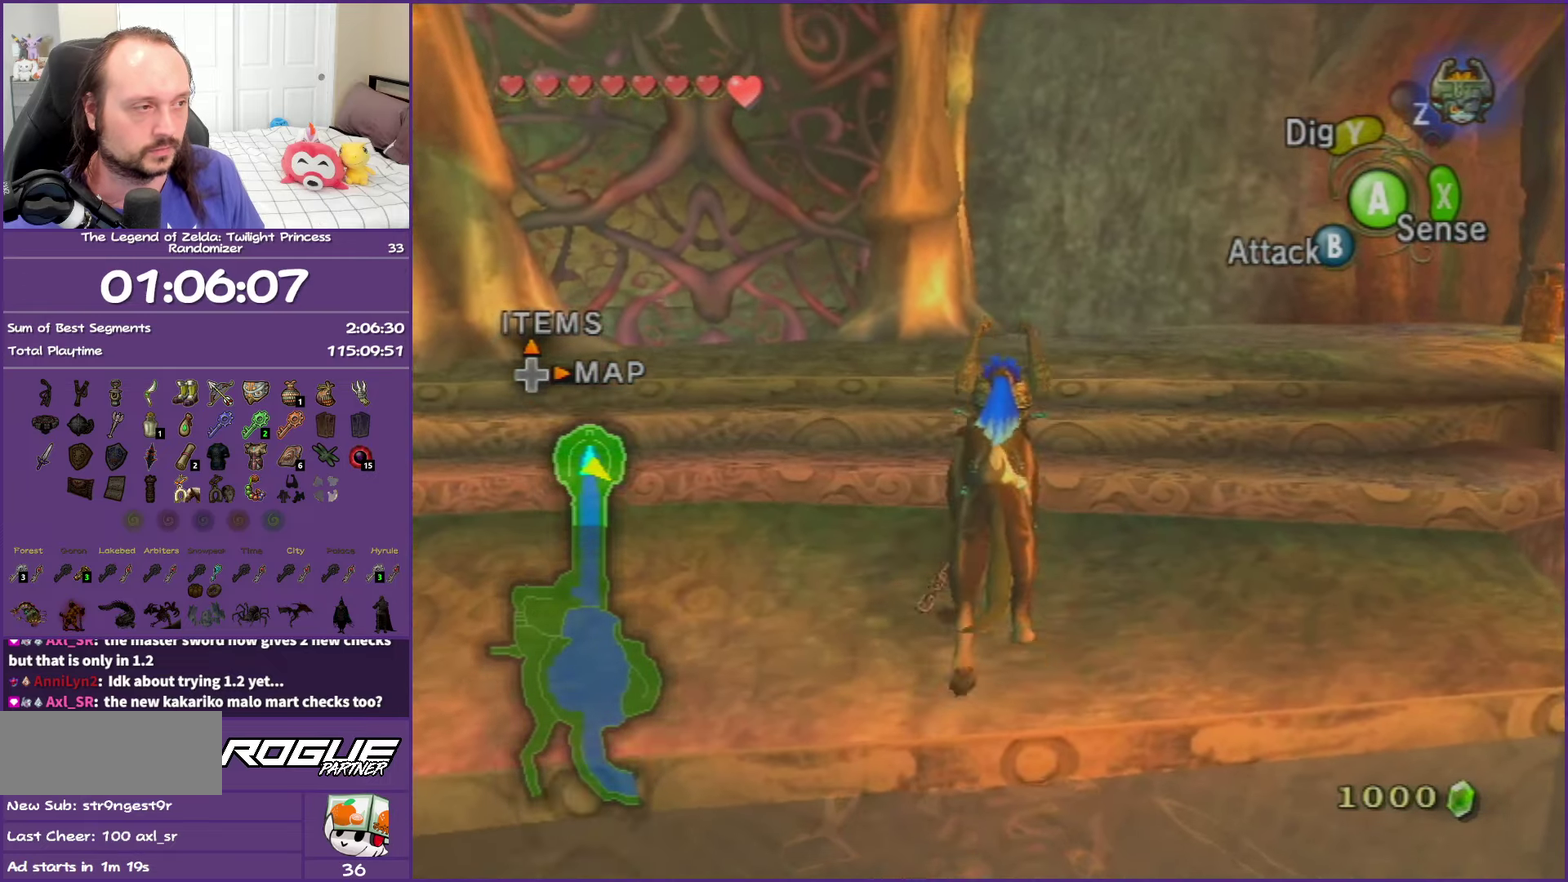
{"buttons": ["Y", "R1"], "left_stick": "up-right", "right_stick": "center", "events": [[467, "Y", "down"], [483, "R1", "down"]]}
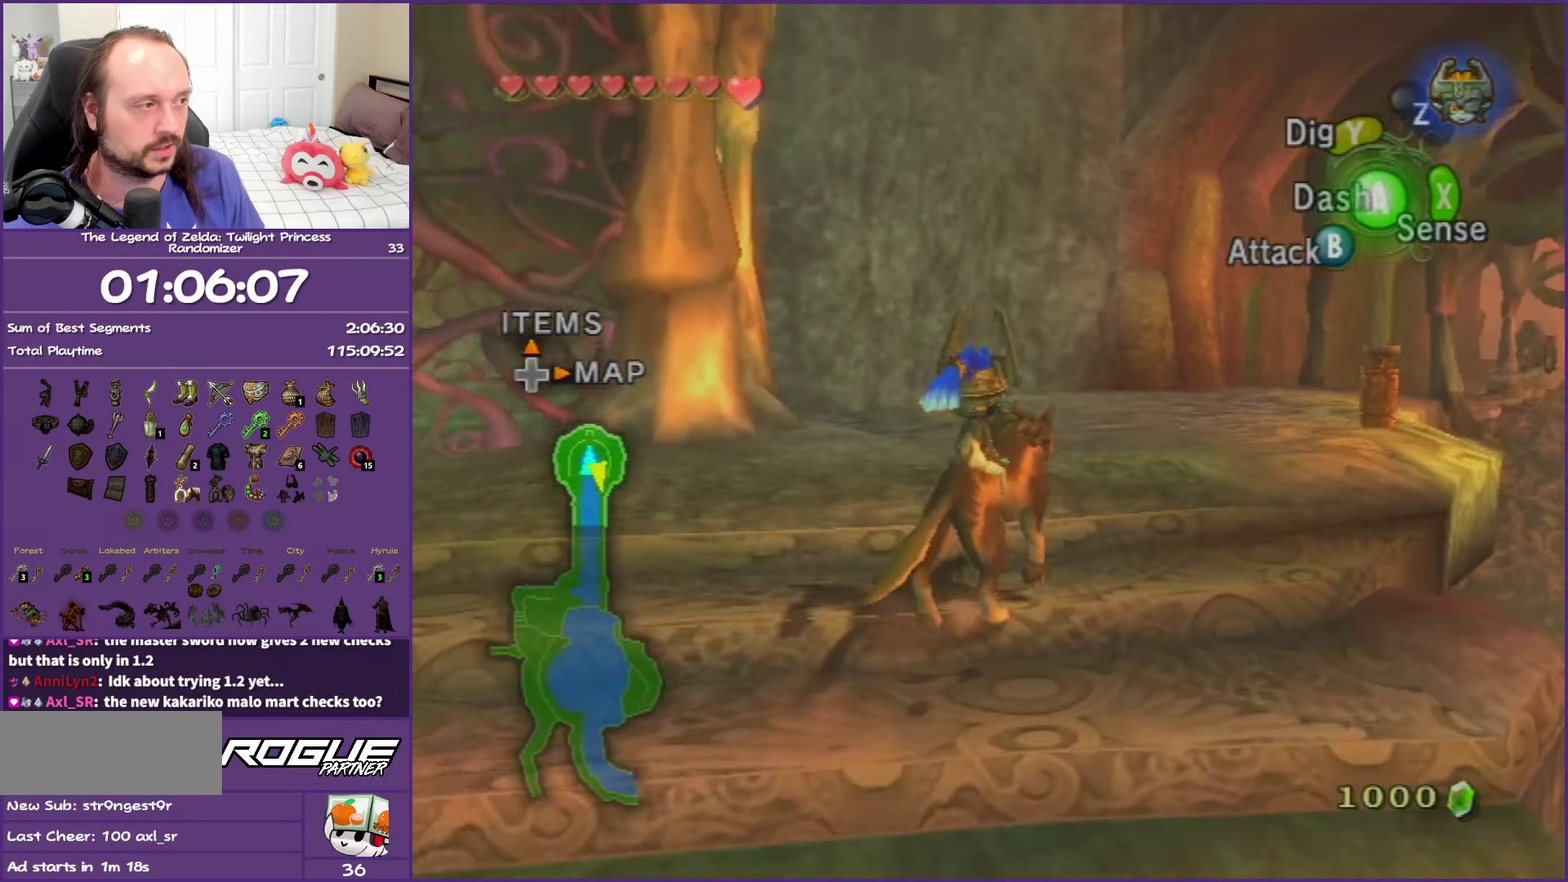
{"buttons": [], "left_stick": "up-right", "right_stick": "center", "events": [[167, "R1", "up"], [167, "Y", "up"]]}
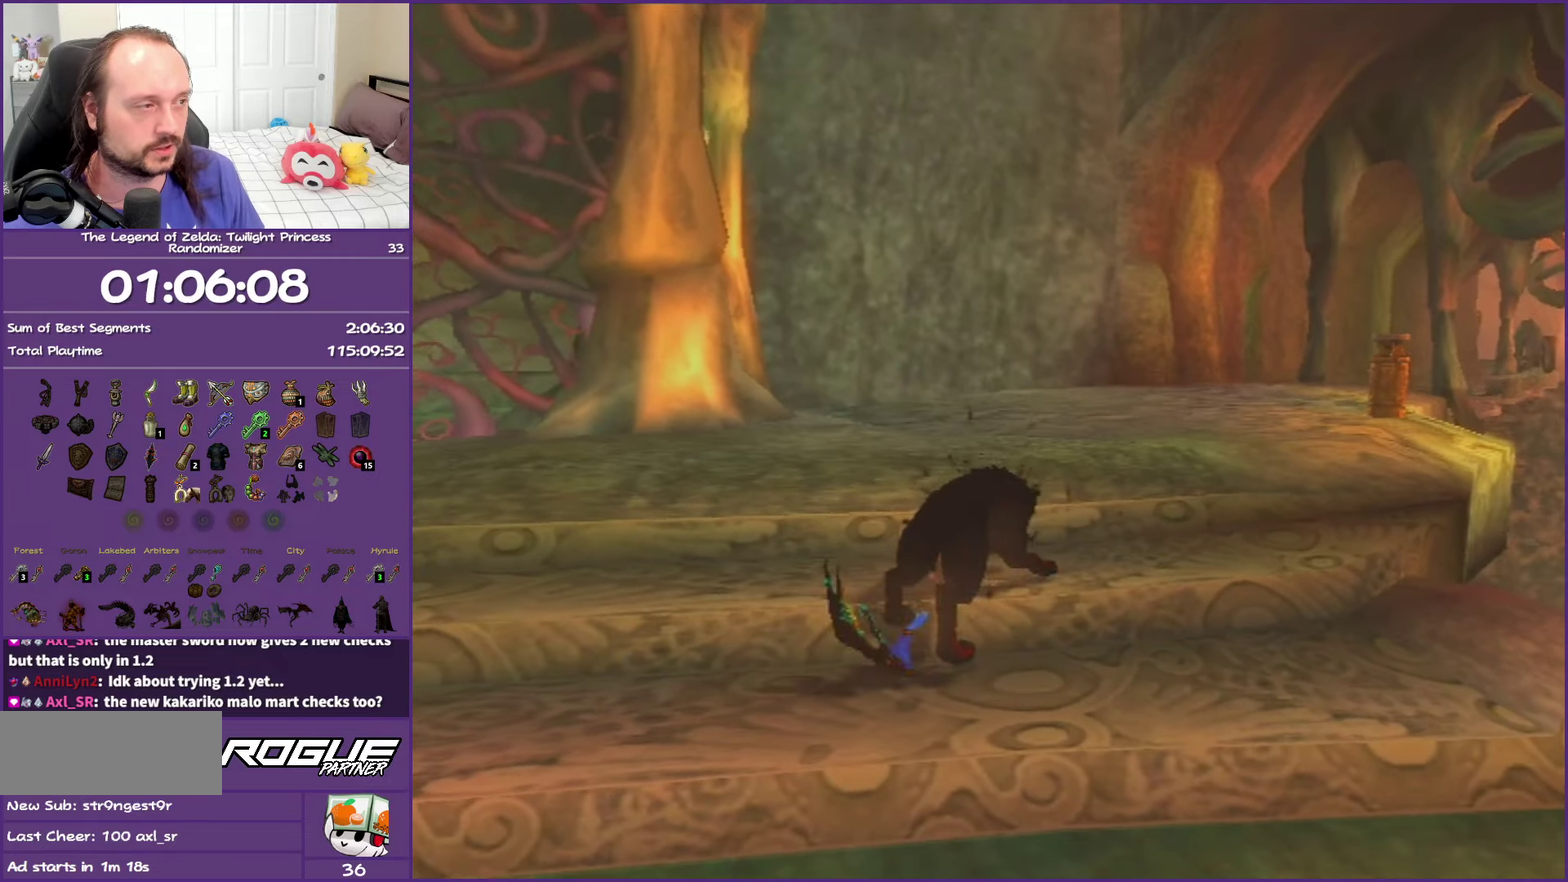
{"buttons": [], "left_stick": "up-right", "right_stick": "center", "events": []}
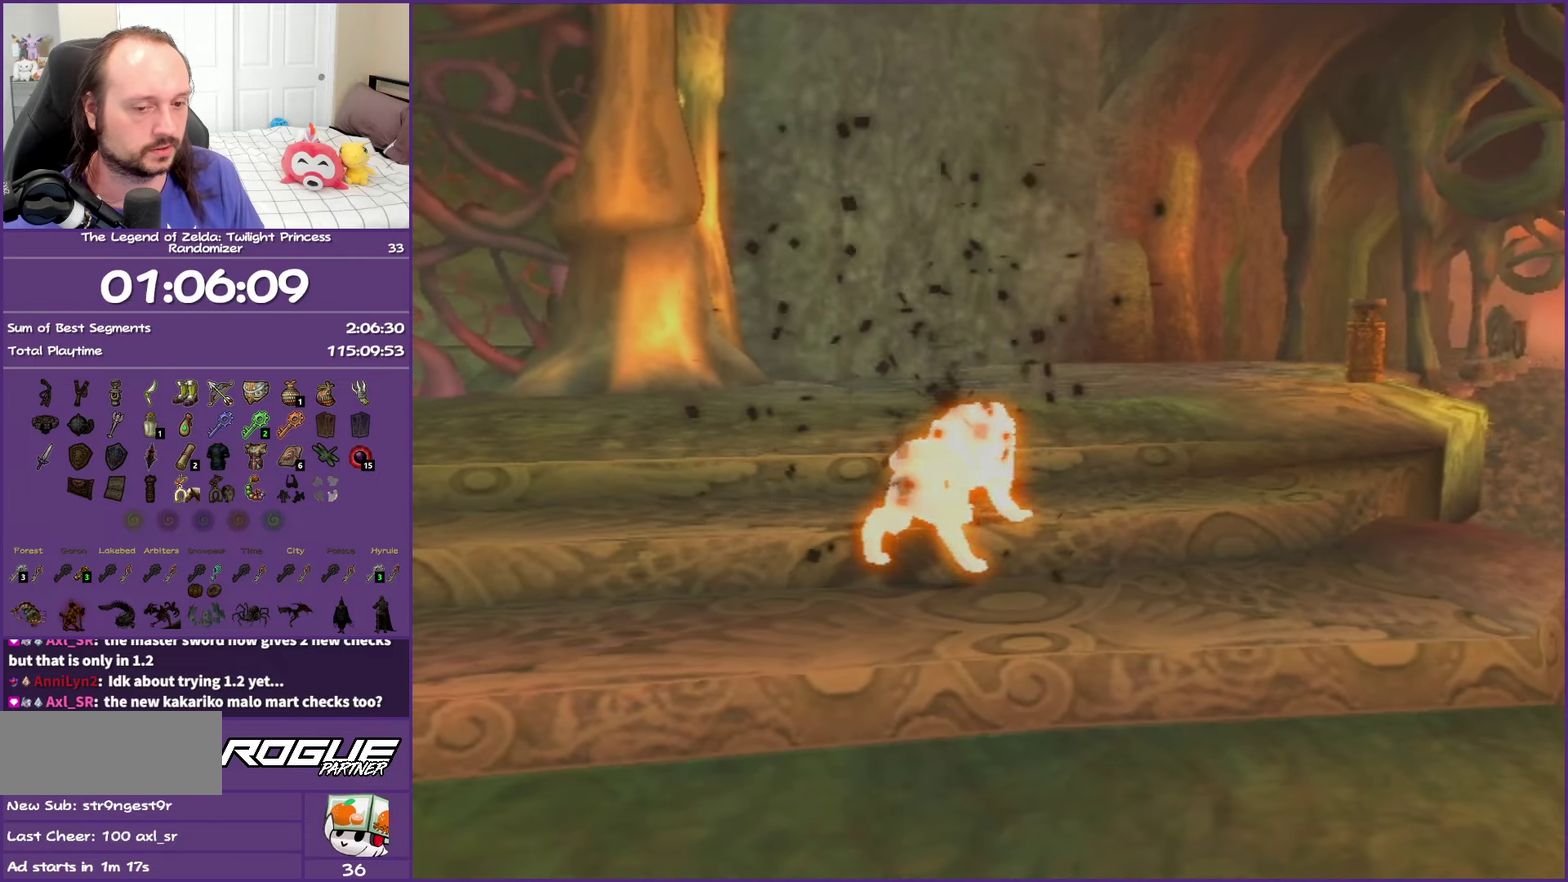
{"buttons": [], "left_stick": "up-right", "right_stick": "center", "events": []}
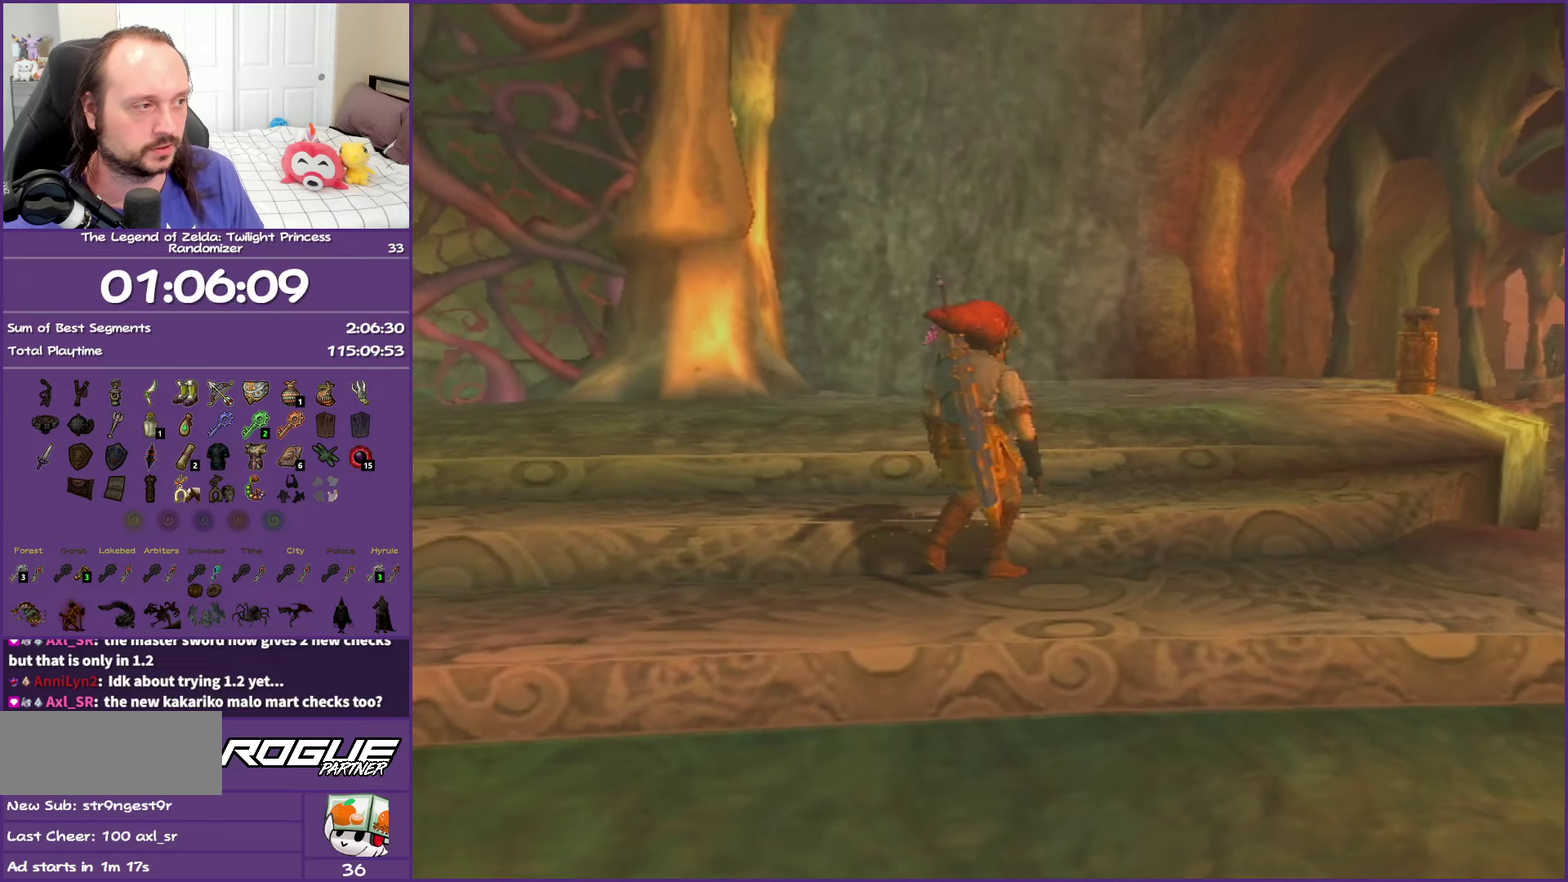
{"buttons": ["DPAD_UP"], "left_stick": "up-right", "right_stick": "center", "events": [[450, "DPAD_UP", "down"]]}
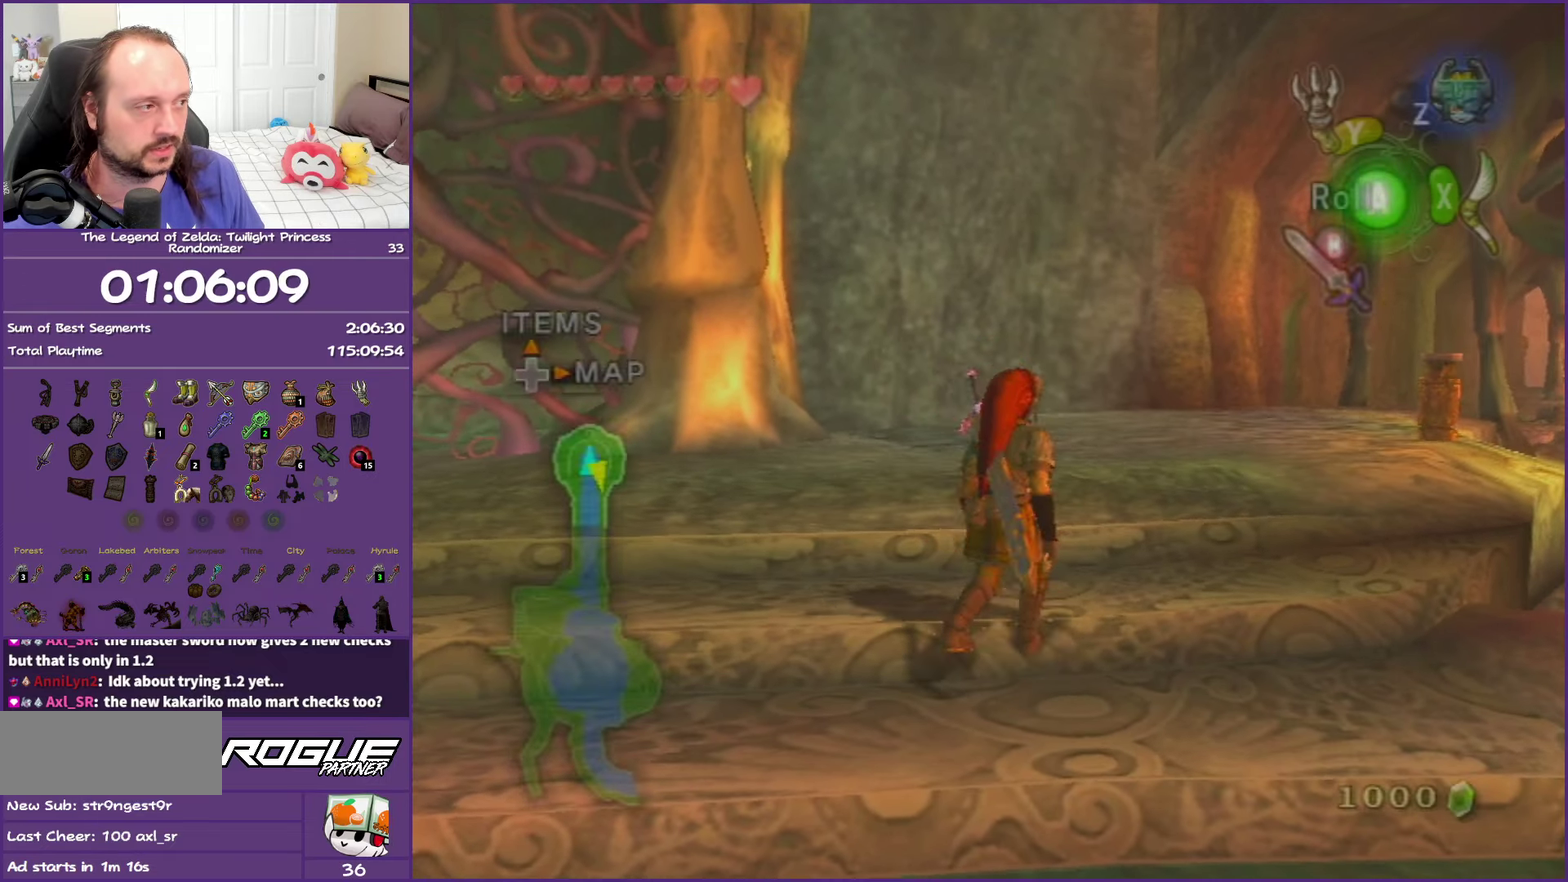
{"buttons": [], "left_stick": "center", "right_stick": "center", "events": [[150, "DPAD_UP", "up"], [317, "left_stick", "center"]]}
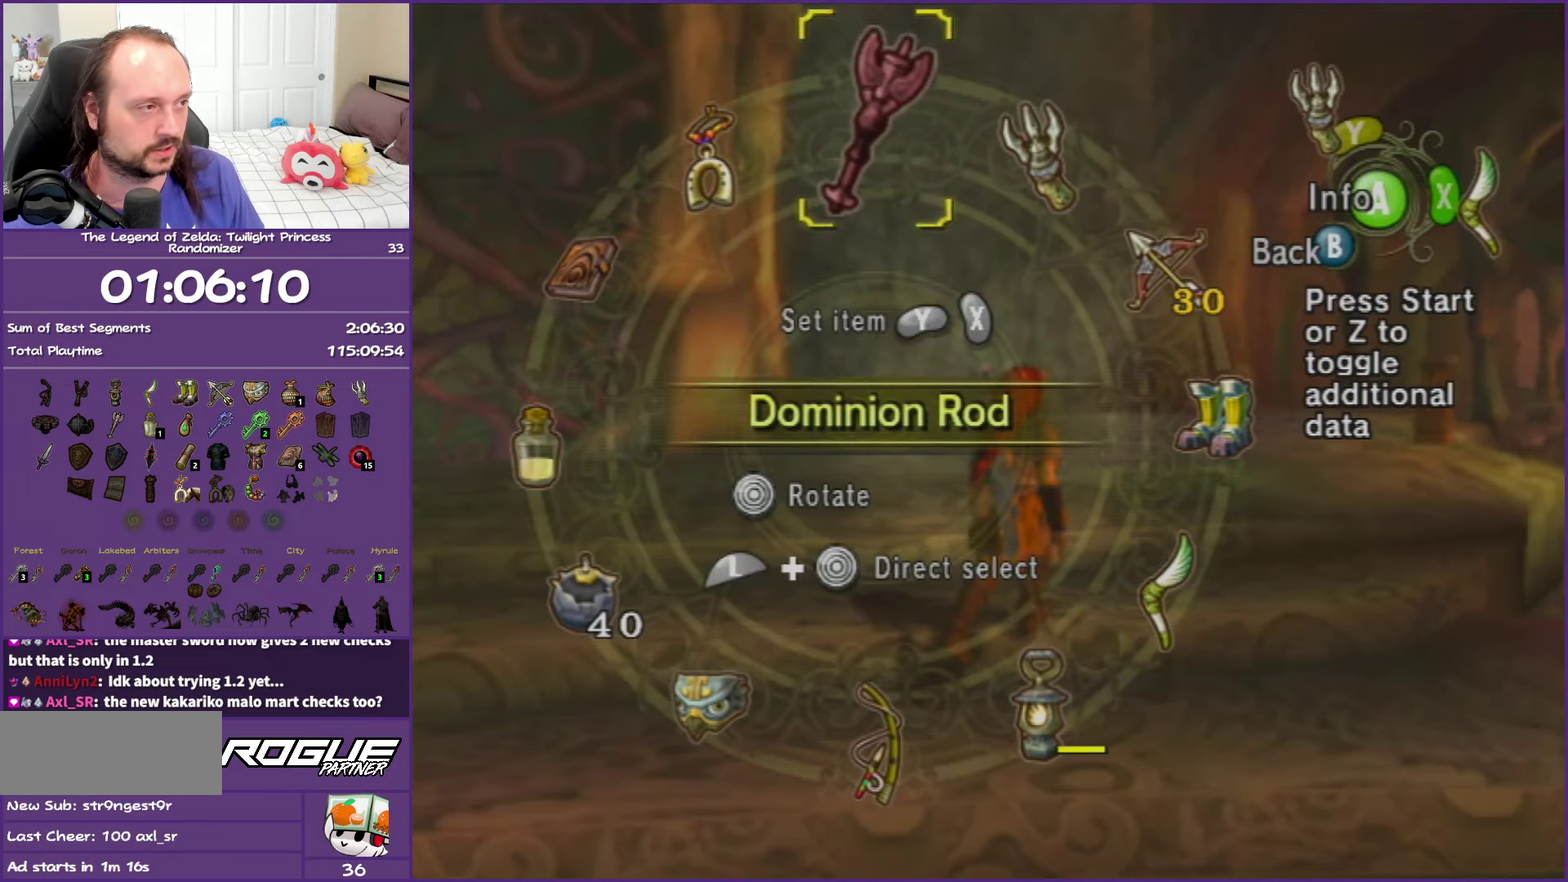
{"buttons": [], "left_stick": "center", "right_stick": "center", "events": []}
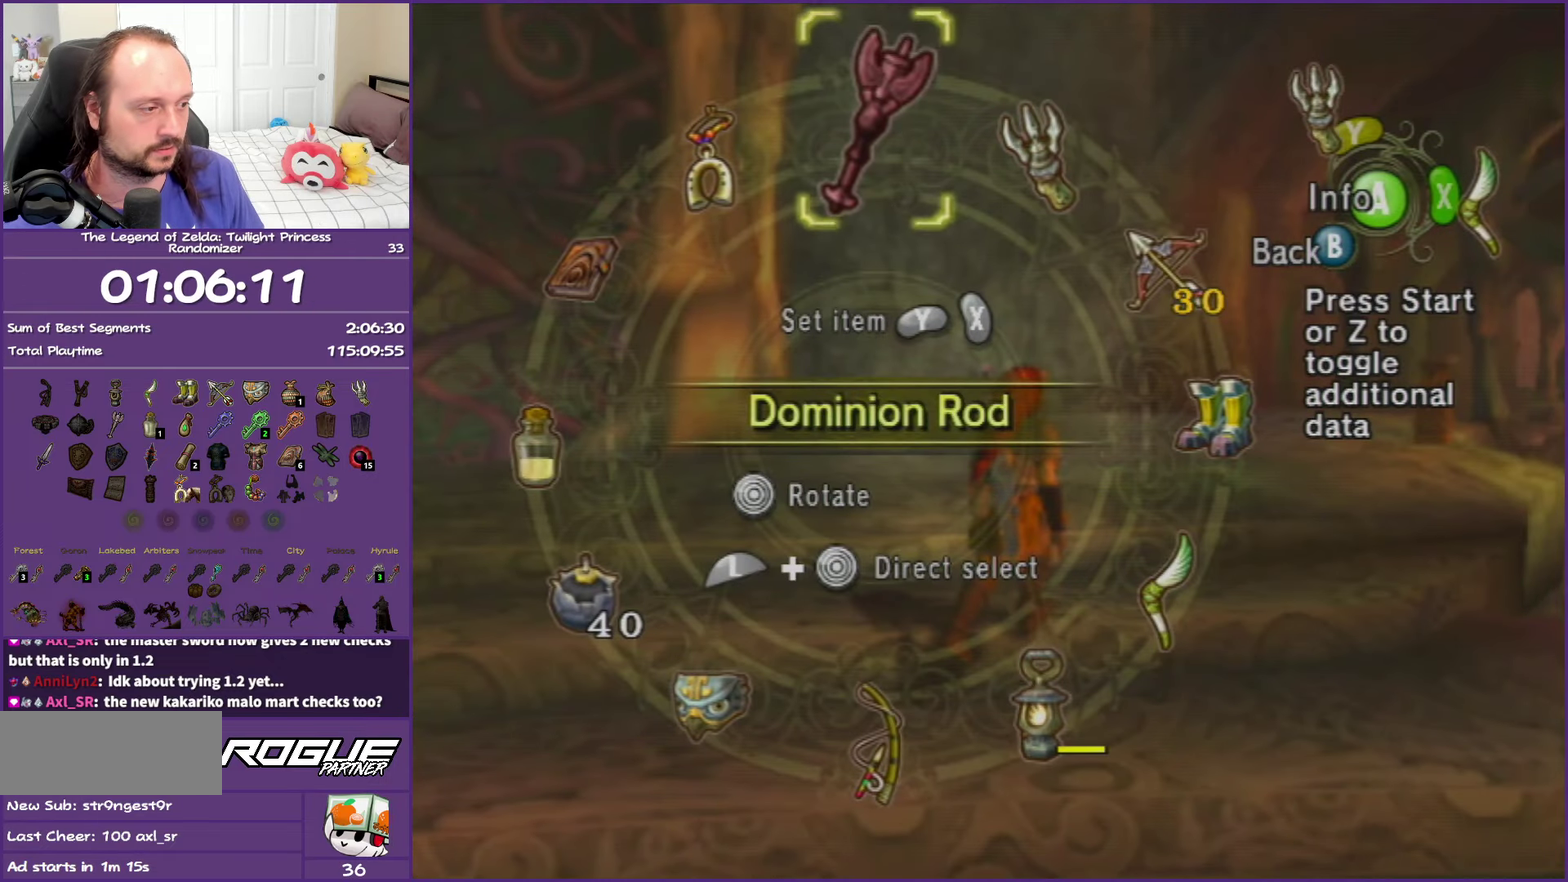
{"buttons": [], "left_stick": "down-right", "right_stick": "center", "events": [[167, "left_stick", "down-right"]]}
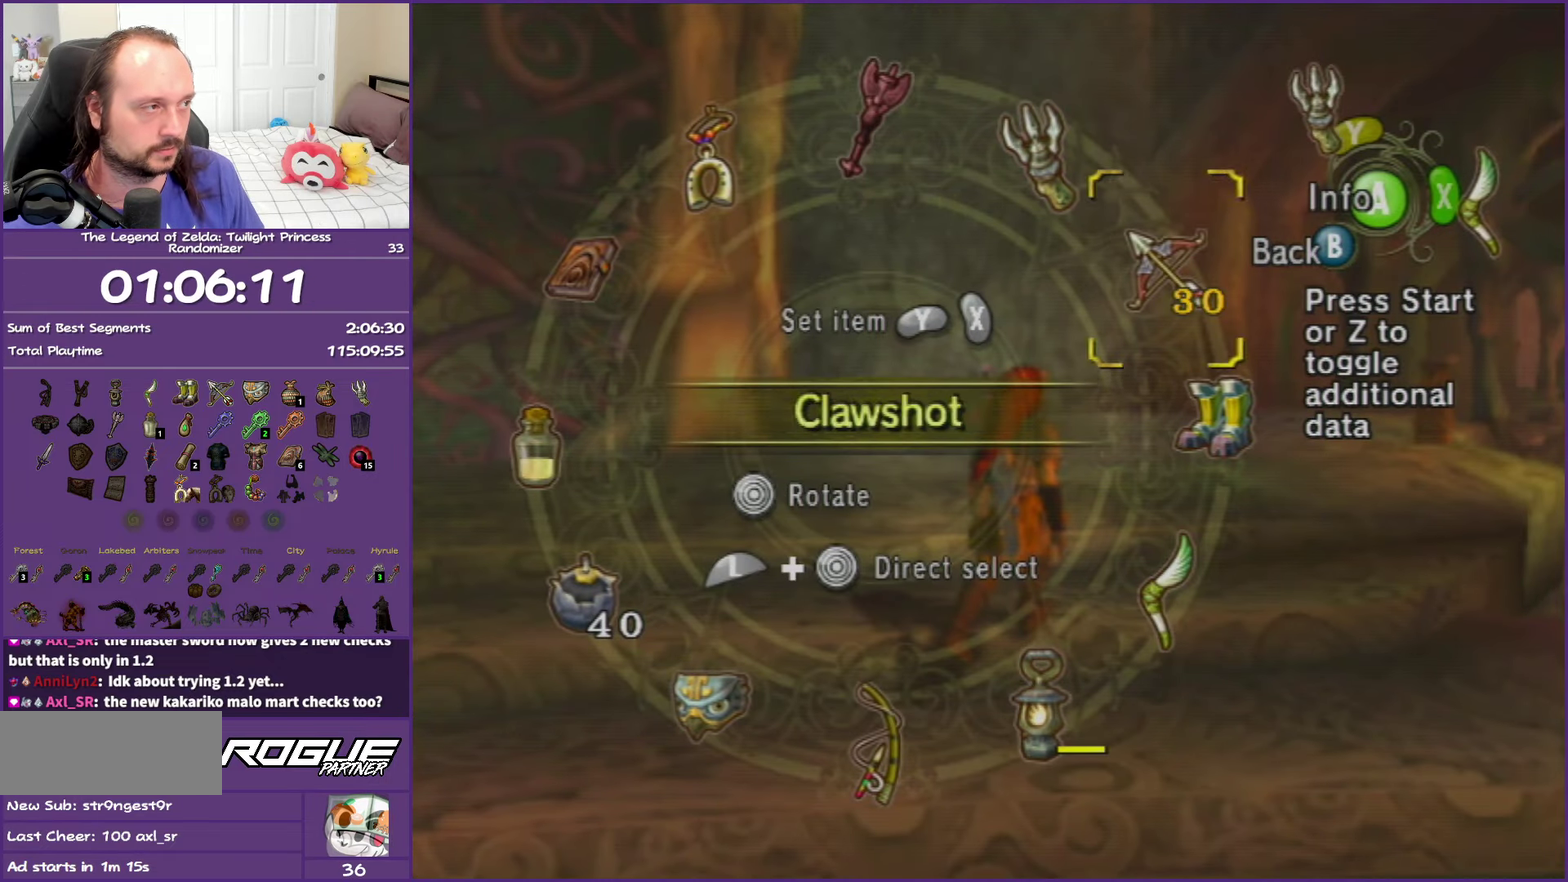
{"buttons": [], "left_stick": "center", "right_stick": "center", "events": [[317, "left_stick", "center"]]}
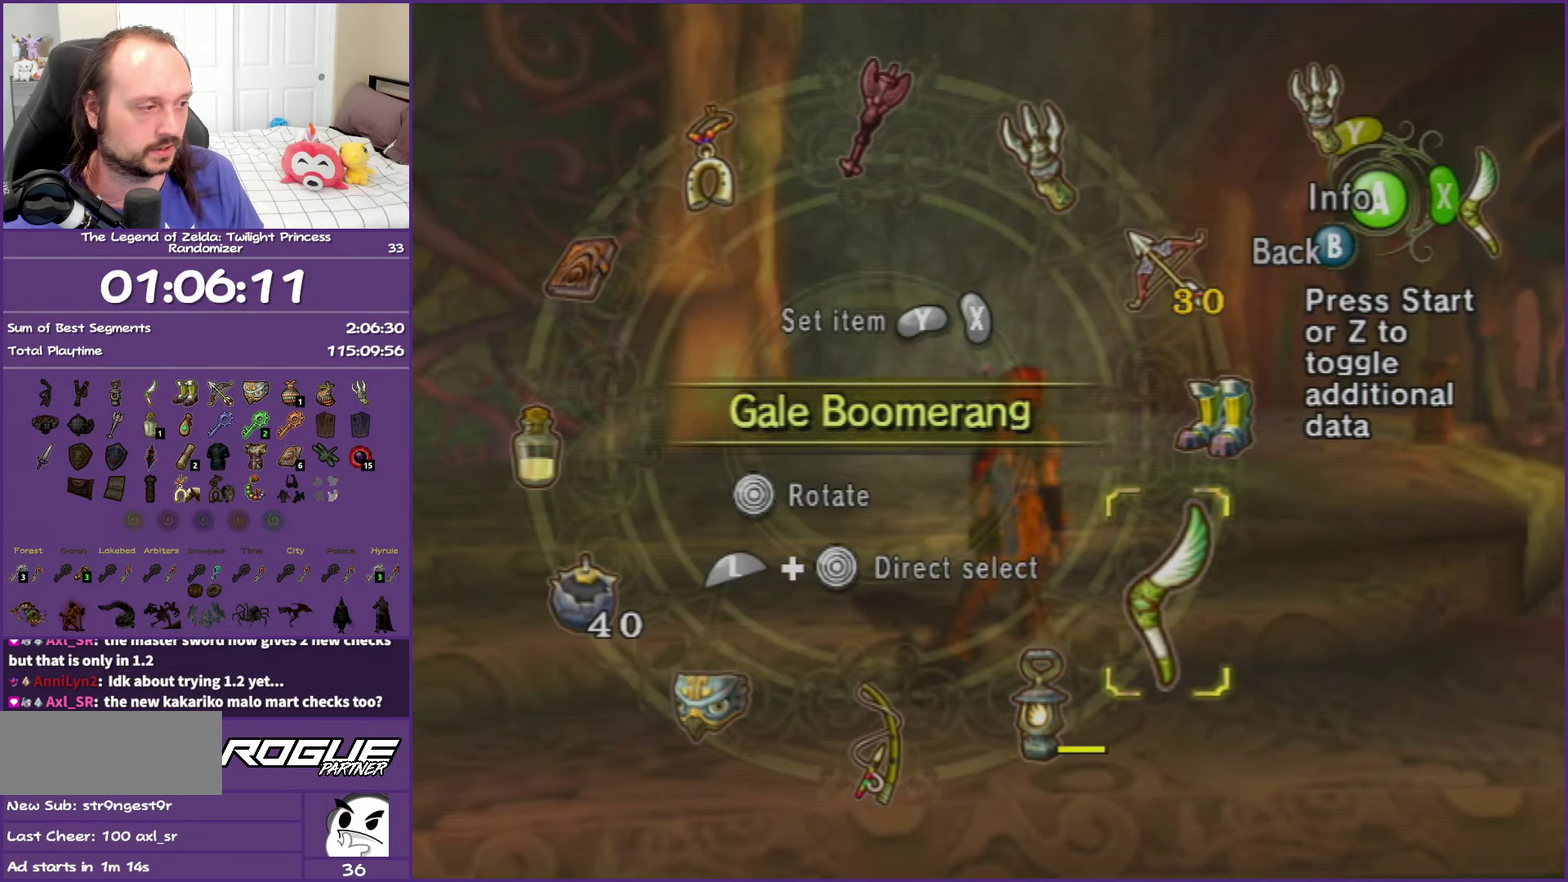
{"buttons": [], "left_stick": "center", "right_stick": "center", "events": [[133, "left_stick", "down"], [283, "Y", "down"], [283, "left_stick", "center"], [367, "Y", "up"]]}
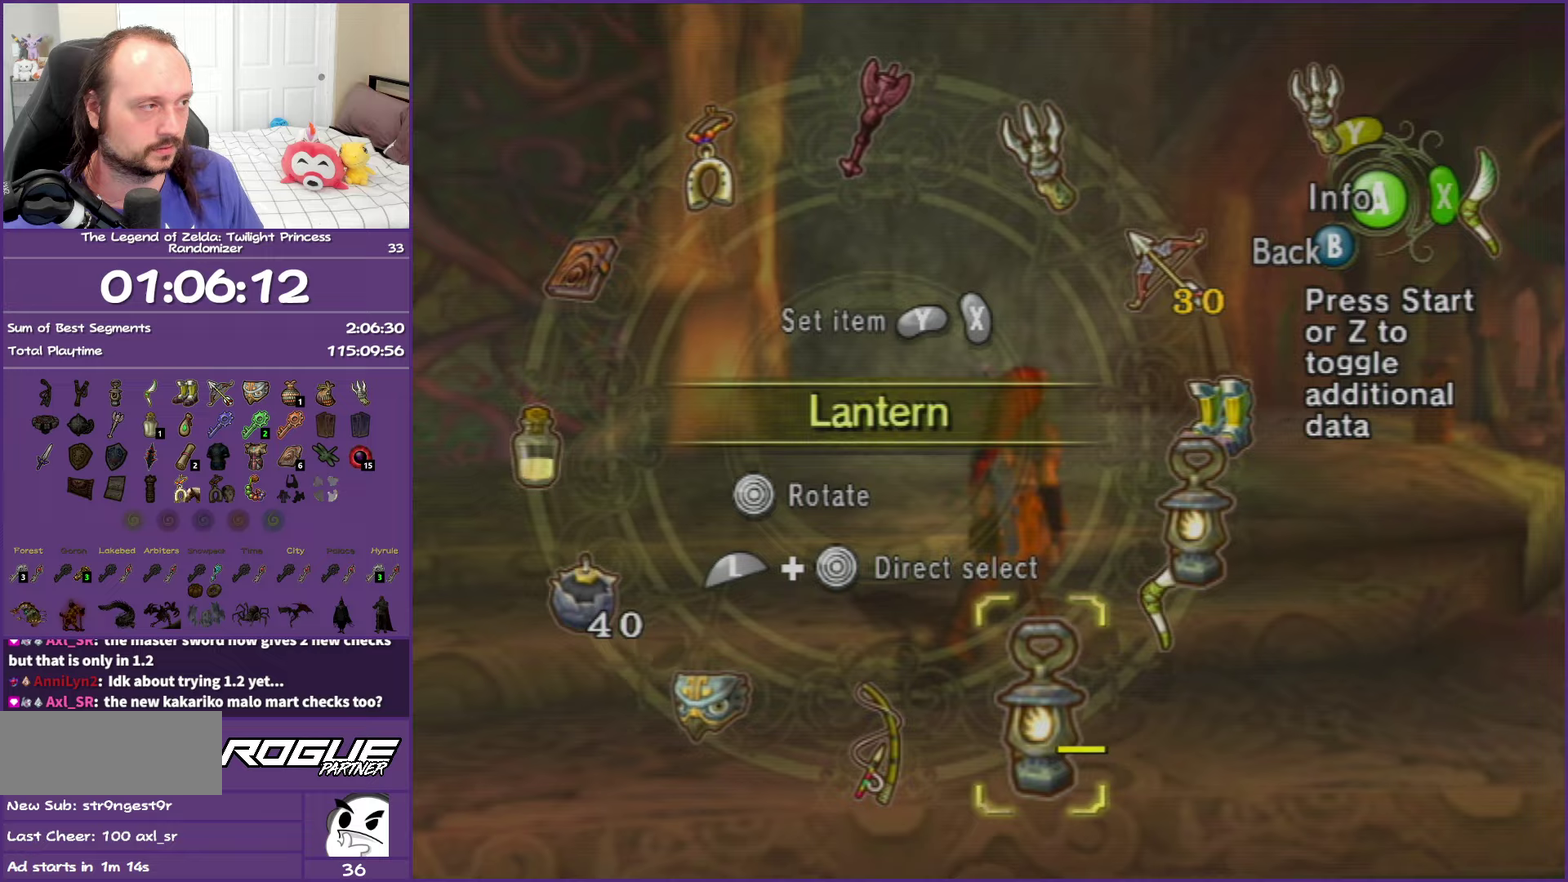
{"buttons": [], "left_stick": "up", "right_stick": "center", "events": [[100, "B", "down"], [200, "B", "up"], [233, "left_stick", "up"], [417, "A", "down"], [500, "A", "up"]]}